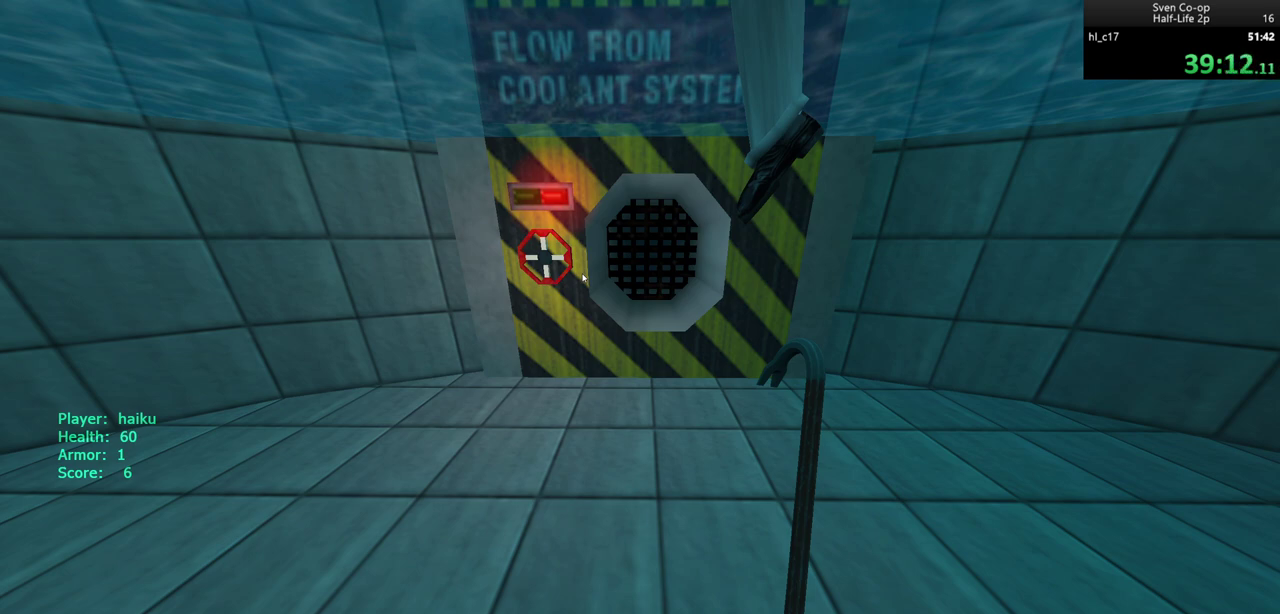
Gameplay with keyboard and mouse; each line is a JSON object with the keys and mouse buttons held at the frame after it. "events" lists presses ("down") and releases ("up") of "a", "alt", "c", "ctrl", "d", "e", "f", "q", "r", "s", "shift", "space", "tab", "v", "w", "x", "z", "mouse_left", "mouse_middle", "mouse_right", "mouse_wheel_up" and "mouse_wheel_down" between this image and that frame as [ms after this image, input, new state], when the widget could be followed in between. "mouse_left", "mouse_middle", "mouse_right", "mouse_wheel_up", "mouse_wheel_down" = the "left", "middle", "right", "wheel_up", "wheel_down" buttons of the "mouse" list. No other keys are recorded. Mouse movement is not recorded.
{"keys": ["a"], "mouse": [], "events": [[133, "mouse_left", "down"], [217, "mouse_left", "up"], [450, "a", "down"]]}
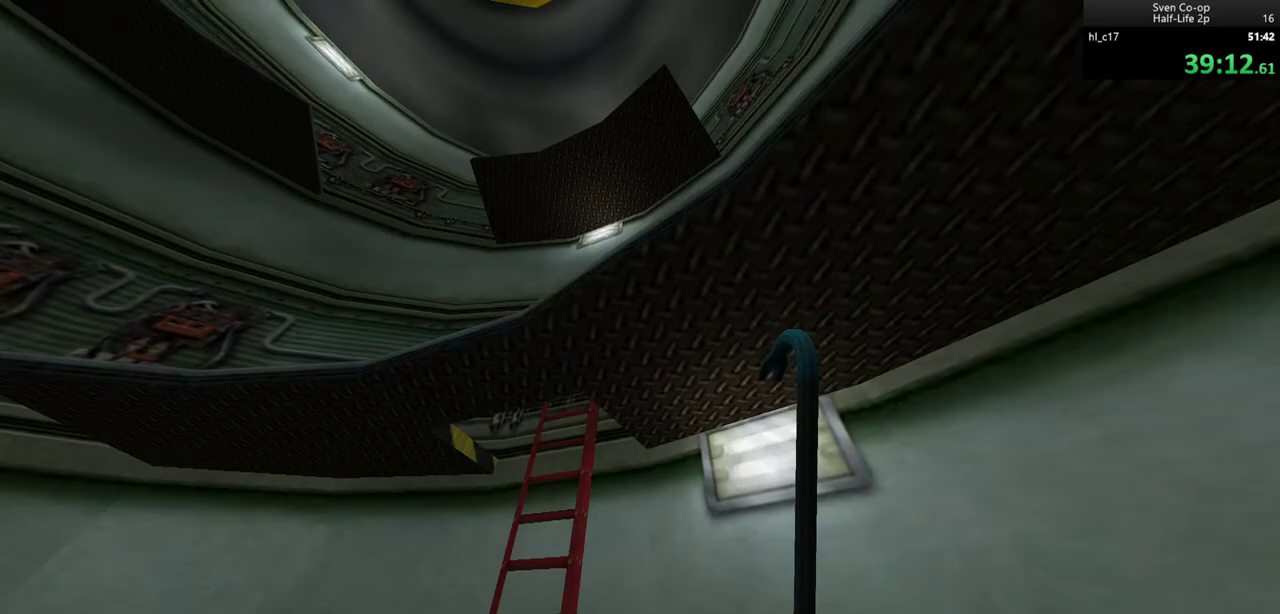
{"keys": ["d"], "mouse": [], "events": [[233, "d", "down"], [283, "a", "up"]]}
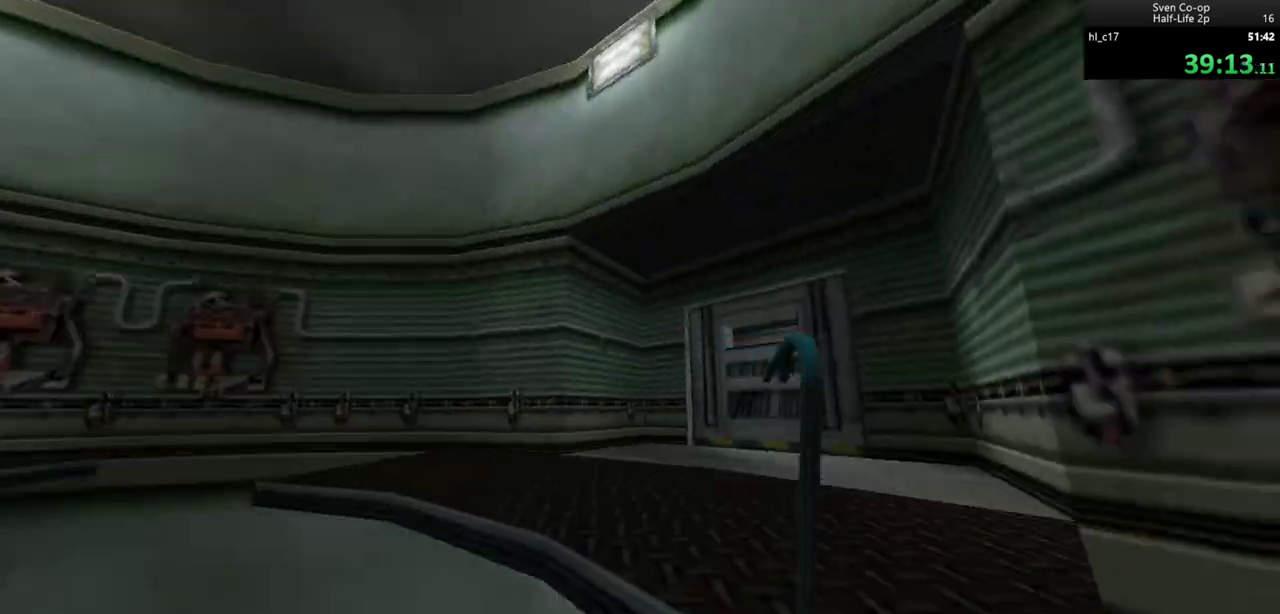
{"keys": ["a", "d"], "mouse": [], "events": [[17, "a", "down"], [67, "d", "up"], [150, "d", "down"], [200, "a", "up"], [350, "a", "down"], [383, "d", "up"], [483, "d", "down"]]}
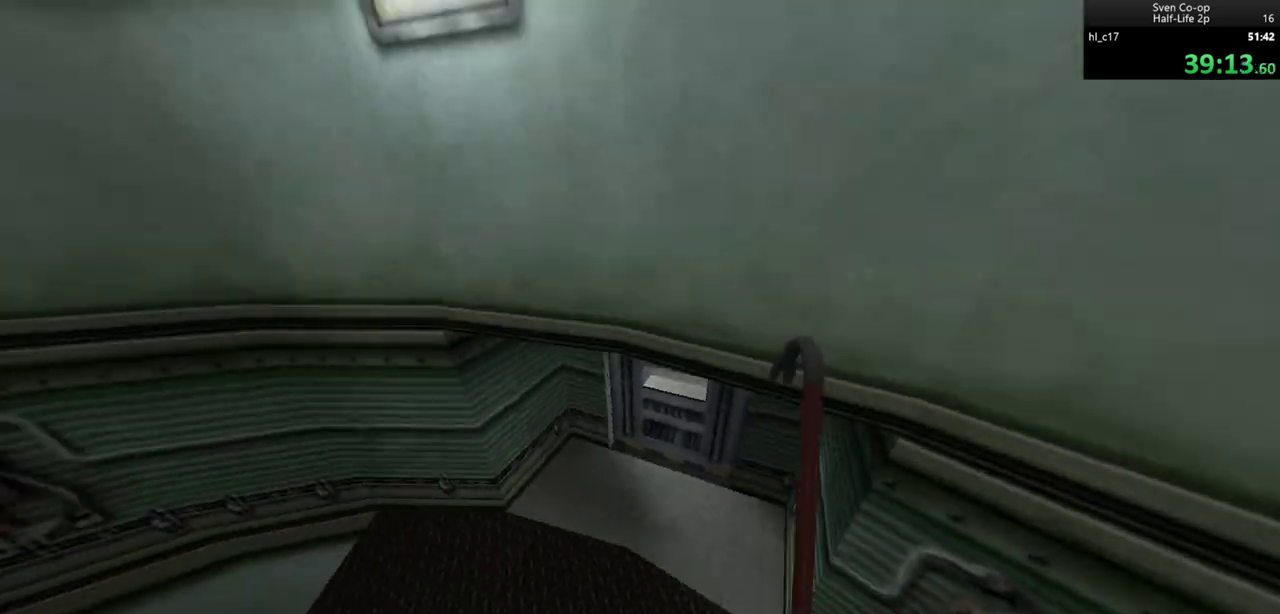
{"keys": ["a", "w"], "mouse": [], "events": [[33, "a", "up"], [117, "a", "down"], [167, "d", "up"], [217, "w", "down"], [267, "a", "up"], [350, "d", "down"], [450, "a", "down"], [450, "d", "up"]]}
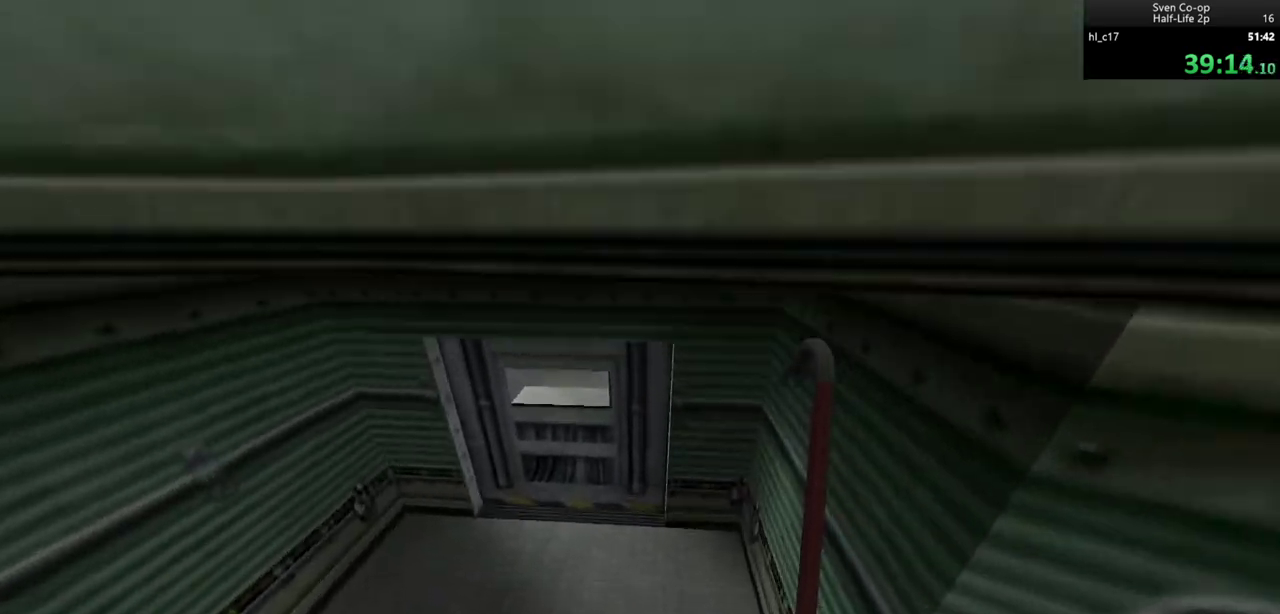
{"keys": ["d", "w"], "mouse": [], "events": [[100, "a", "up"], [100, "d", "down"], [183, "a", "down"], [183, "d", "up"], [333, "a", "up"], [467, "d", "down"]]}
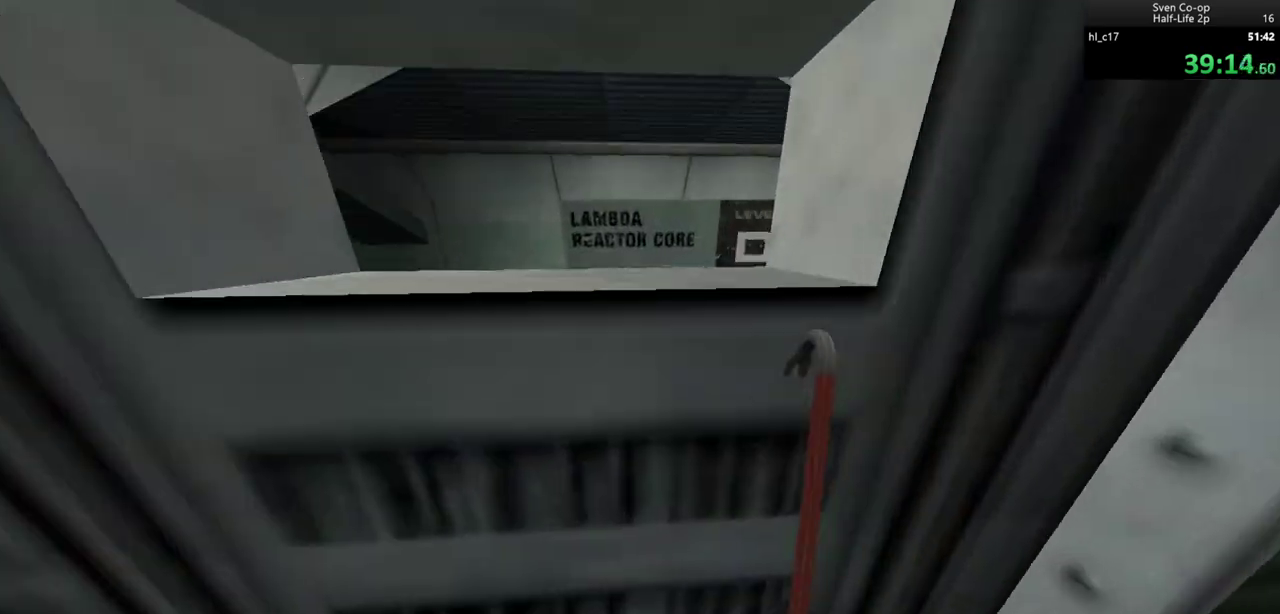
{"keys": ["w"], "mouse": [], "events": [[383, "d", "up"]]}
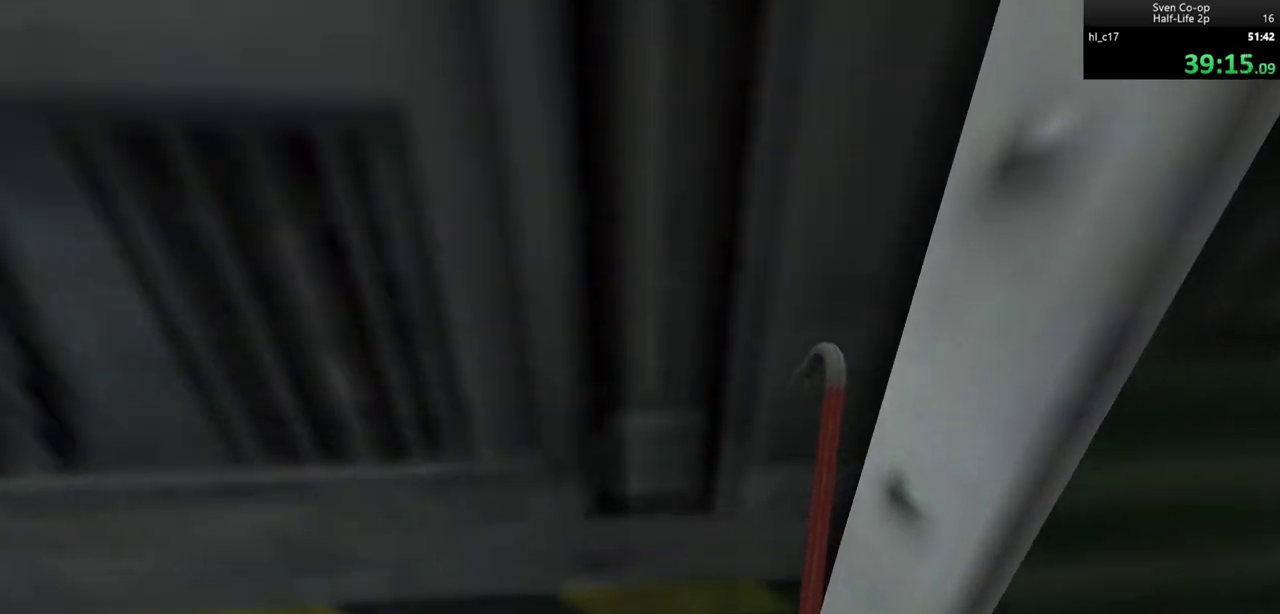
{"keys": ["w"], "mouse": [], "events": []}
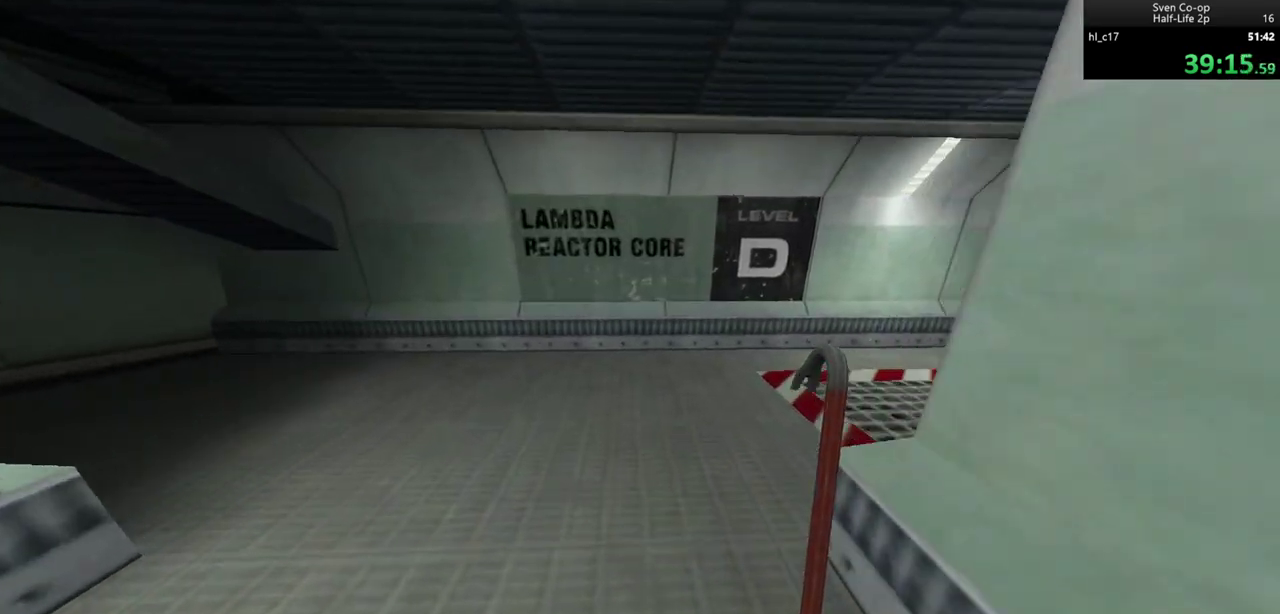
{"keys": ["d"], "mouse": ["wheel_down"], "events": [[133, "d", "down"], [183, "w", "up"], [333, "mouse_wheel_down", "down"]]}
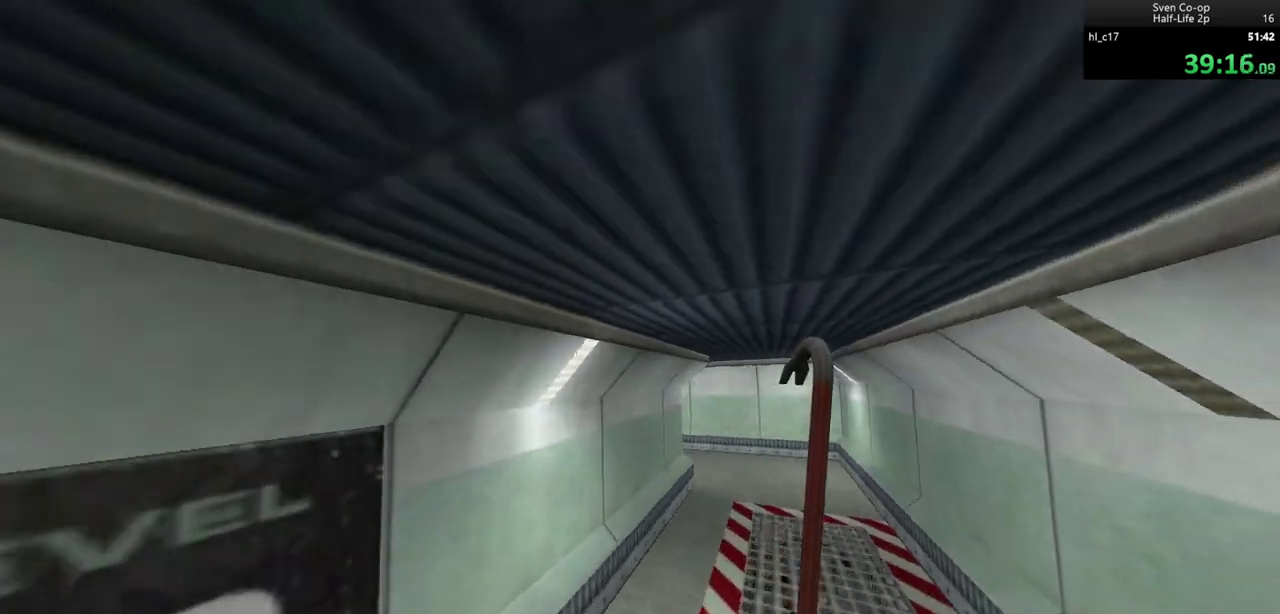
{"keys": ["a"], "mouse": ["wheel_down"], "events": [[83, "mouse_wheel_down", "up"], [200, "a", "down"], [200, "d", "up"], [250, "d", "down"], [283, "a", "up"], [400, "a", "down"], [400, "mouse_wheel_down", "down"], [433, "d", "up"]]}
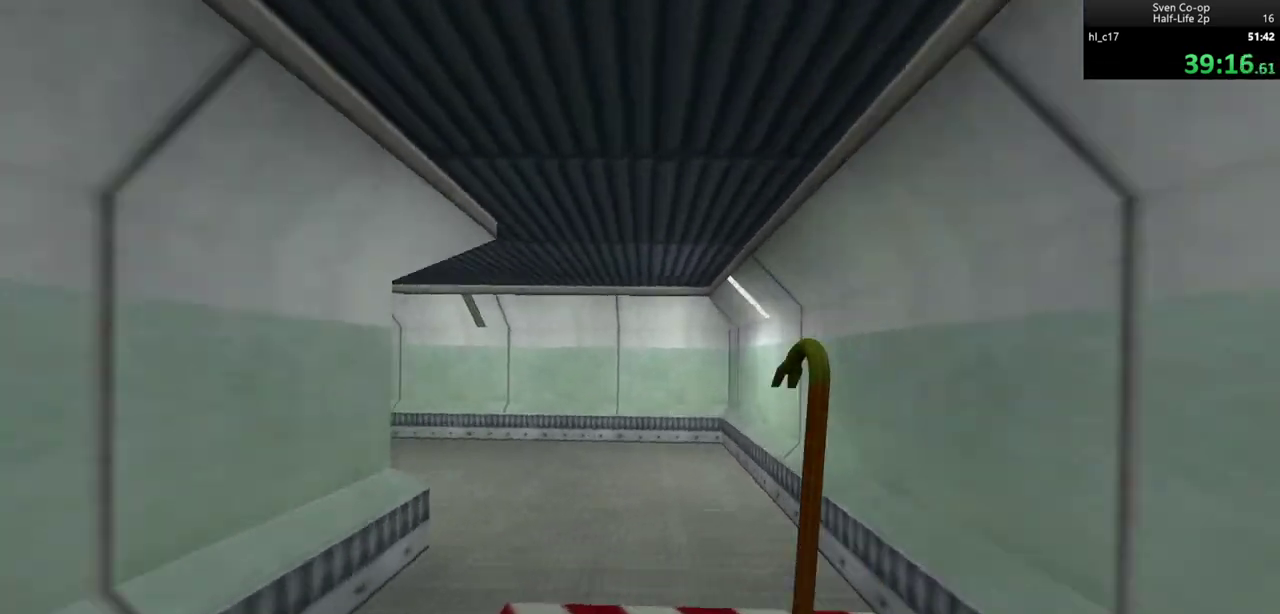
{"keys": ["a"], "mouse": ["wheel_down"], "events": [[33, "a", "up"], [33, "d", "down"], [117, "a", "down"], [117, "d", "up"], [167, "mouse_wheel_down", "up"], [500, "mouse_wheel_down", "down"]]}
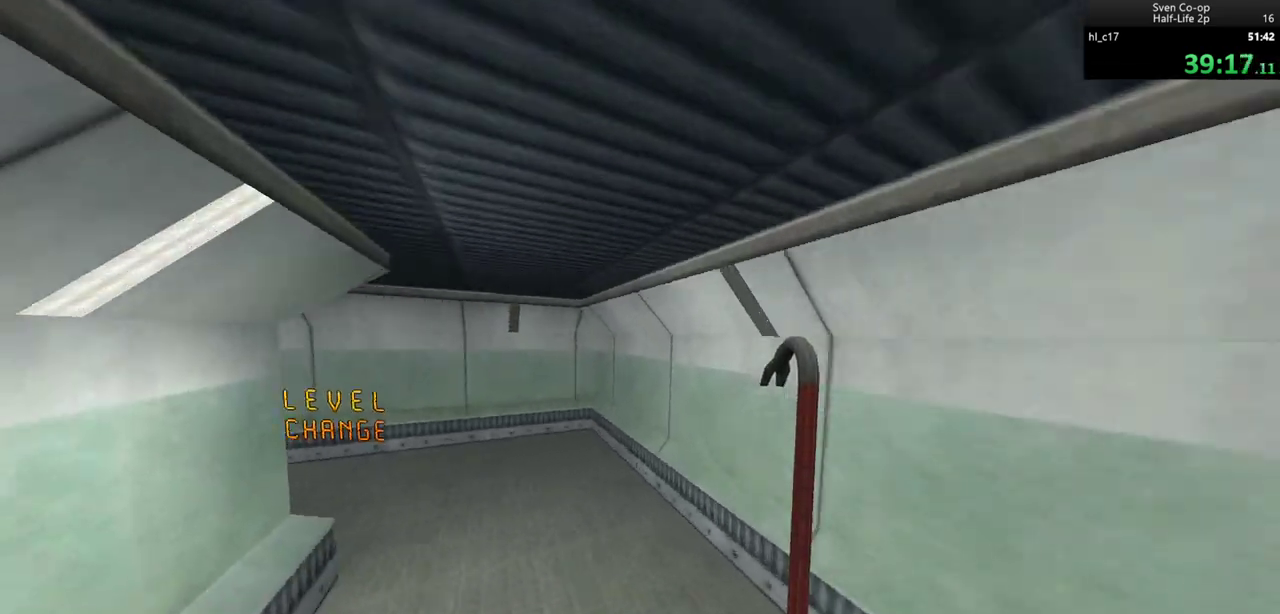
{"keys": ["a"], "mouse": [], "events": [[317, "mouse_wheel_down", "up"]]}
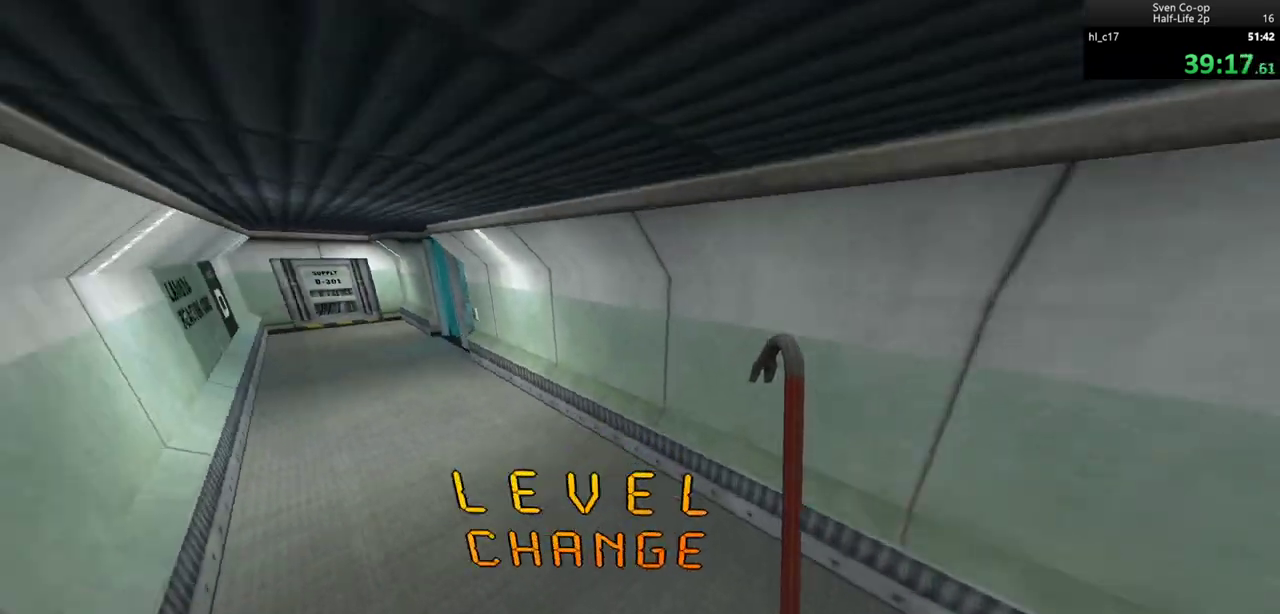
{"keys": [], "mouse": [], "events": [[250, "a", "up"]]}